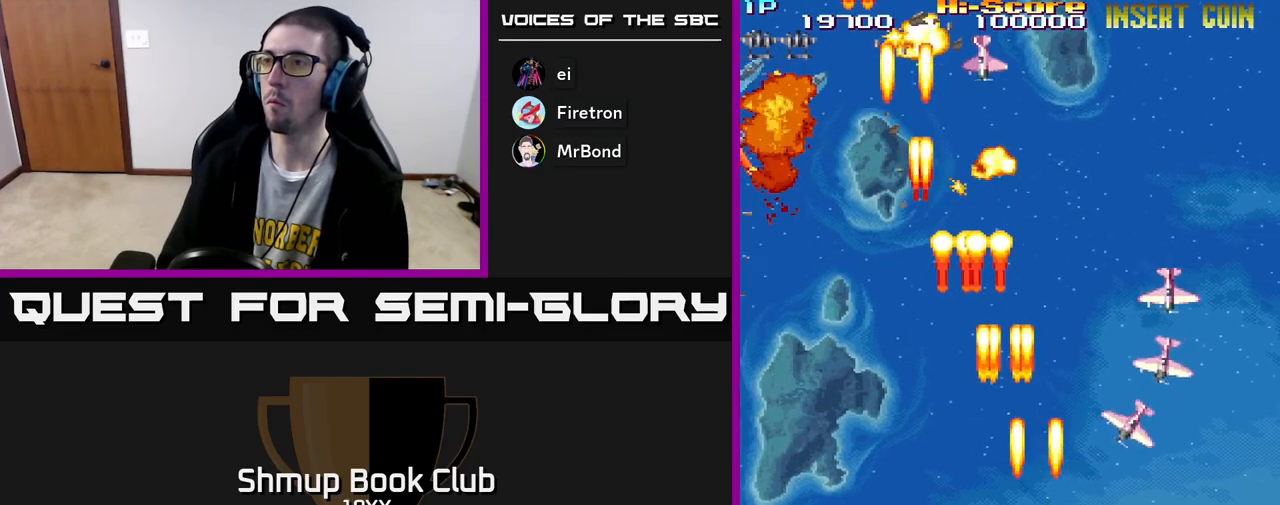
Gameplay with a controller (Xbox layout); each line is a JSON object with the inputs held at the frame after it. "events" lists button and stick changes between this image and that frame as [ms after this image, input, new state], when the widget could be followed in between.
{"buttons": ["R2", "DPAD_LEFT"], "left_stick": "center", "right_stick": "center", "events": [[150, "DPAD_RIGHT", "up"], [150, "DPAD_UP", "down"], [200, "DPAD_LEFT", "down"], [267, "DPAD_UP", "up"]]}
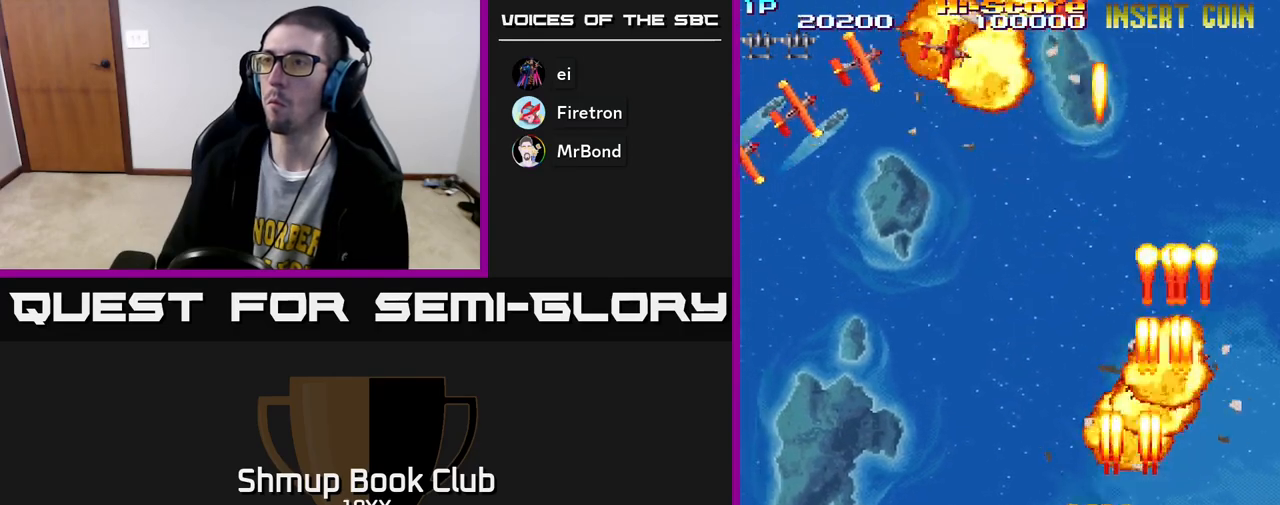
{"buttons": ["R2", "DPAD_UP", "DPAD_LEFT"], "left_stick": "center", "right_stick": "center", "events": [[117, "DPAD_UP", "down"]]}
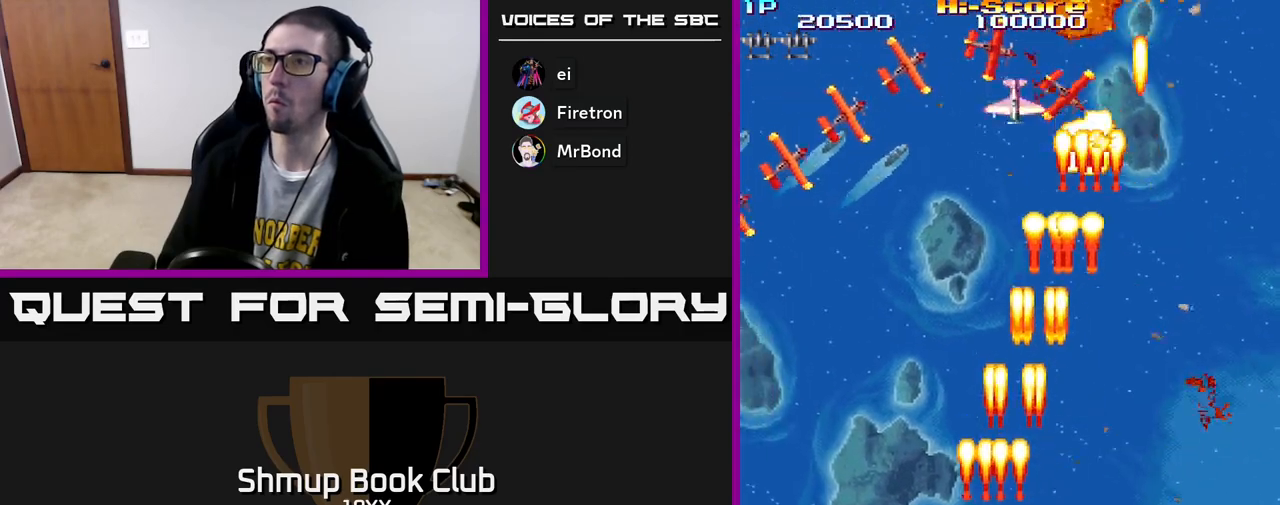
{"buttons": ["R2", "DPAD_UP"], "left_stick": "center", "right_stick": "center", "events": [[50, "DPAD_LEFT", "up"], [83, "DPAD_RIGHT", "down"], [500, "DPAD_RIGHT", "up"]]}
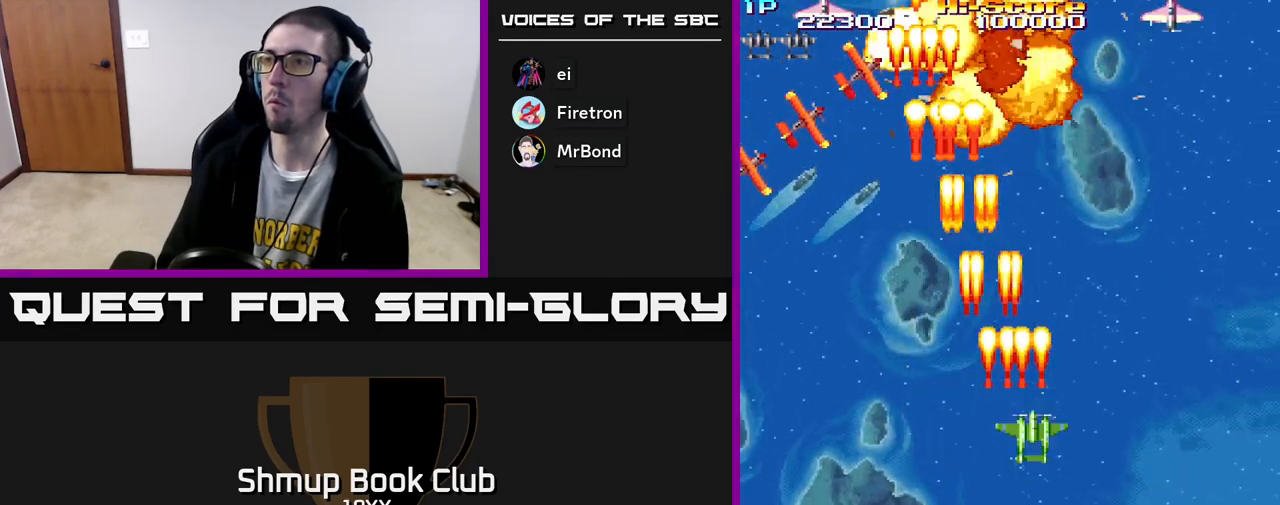
{"buttons": ["R2", "DPAD_DOWN", "DPAD_RIGHT"], "left_stick": "center", "right_stick": "center", "events": [[283, "DPAD_RIGHT", "down"], [300, "DPAD_UP", "up"], [383, "DPAD_DOWN", "down"]]}
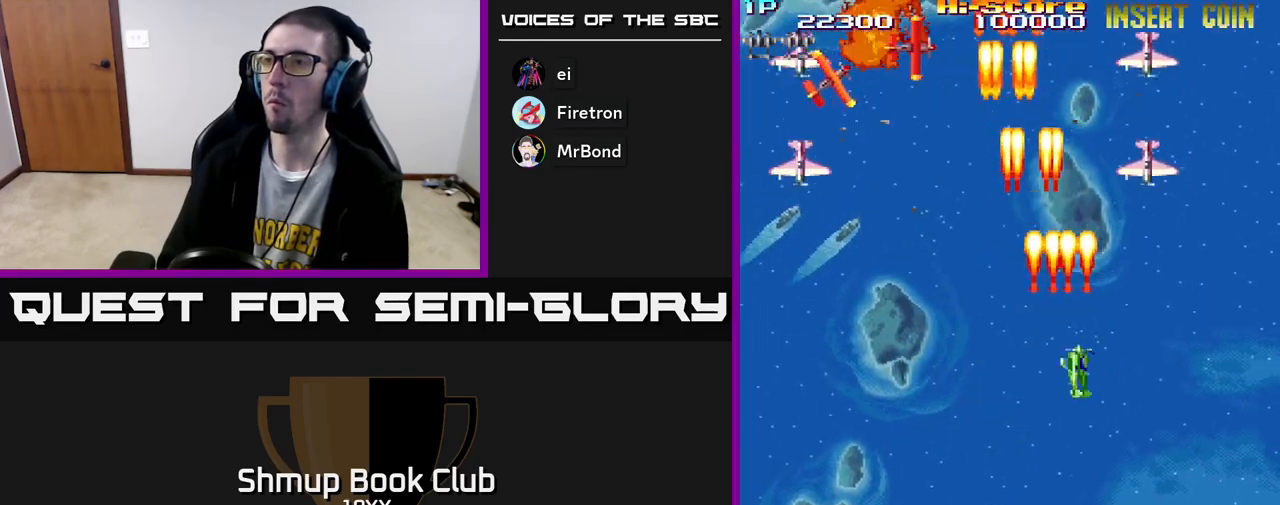
{"buttons": ["R2", "DPAD_DOWN", "DPAD_LEFT"], "left_stick": "center", "right_stick": "center", "events": [[183, "DPAD_RIGHT", "up"], [400, "DPAD_LEFT", "down"]]}
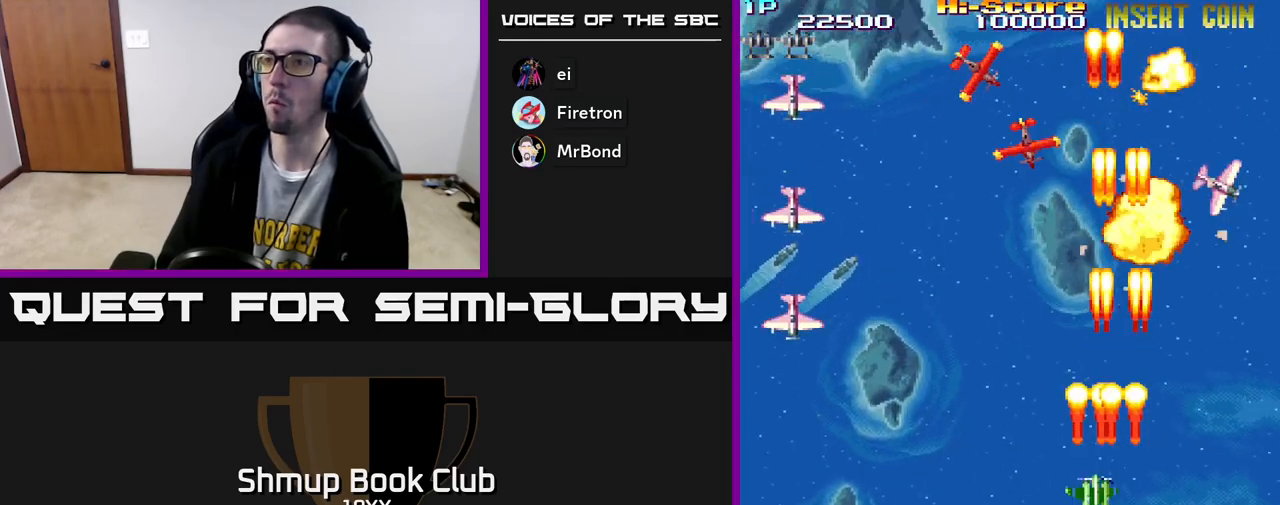
{"buttons": ["R2", "DPAD_DOWN", "DPAD_LEFT"], "left_stick": "center", "right_stick": "center", "events": []}
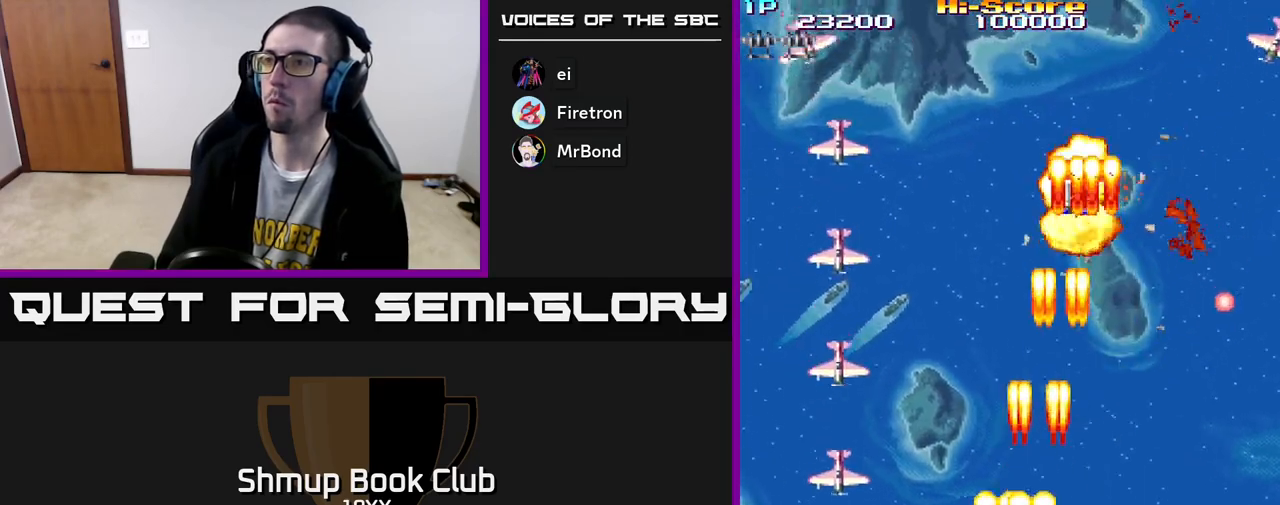
{"buttons": ["R2", "DPAD_LEFT"], "left_stick": "center", "right_stick": "center", "events": [[333, "DPAD_DOWN", "up"]]}
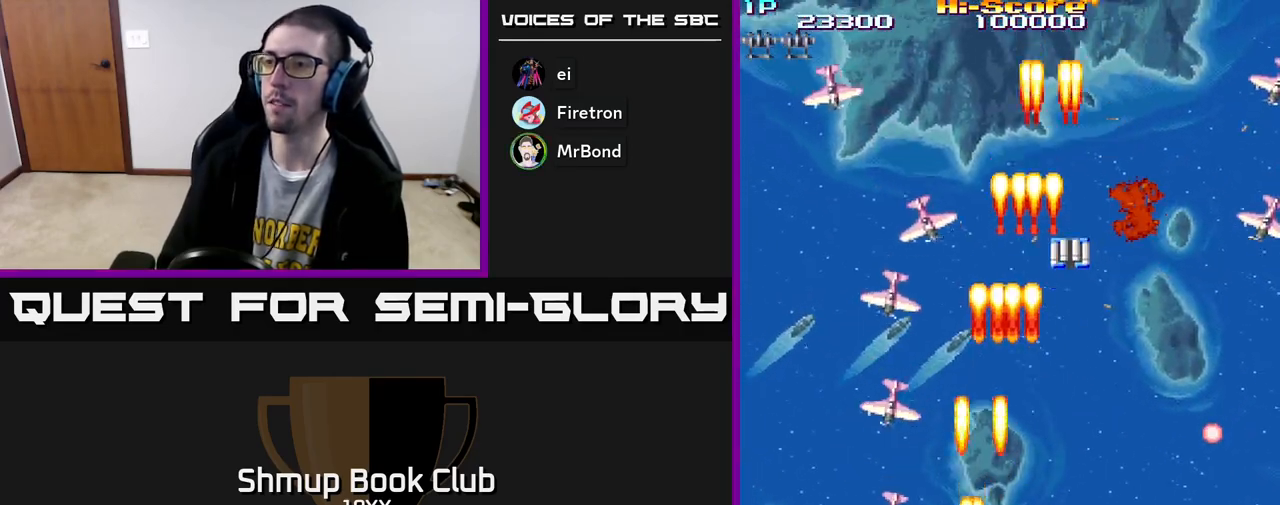
{"buttons": ["R2", "DPAD_UP"], "left_stick": "center", "right_stick": "center", "events": [[183, "DPAD_LEFT", "up"], [233, "DPAD_RIGHT", "down"], [267, "DPAD_UP", "down"], [350, "DPAD_RIGHT", "up"]]}
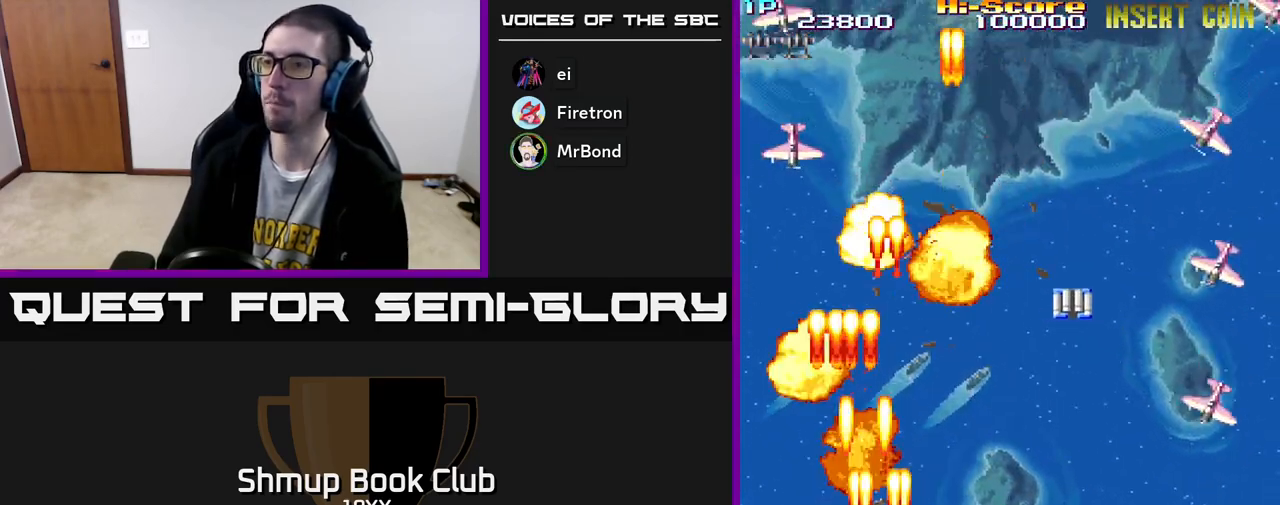
{"buttons": ["R2", "DPAD_DOWN", "DPAD_RIGHT"], "left_stick": "center", "right_stick": "center", "events": [[67, "DPAD_RIGHT", "down"], [200, "DPAD_UP", "up"], [367, "DPAD_DOWN", "down"]]}
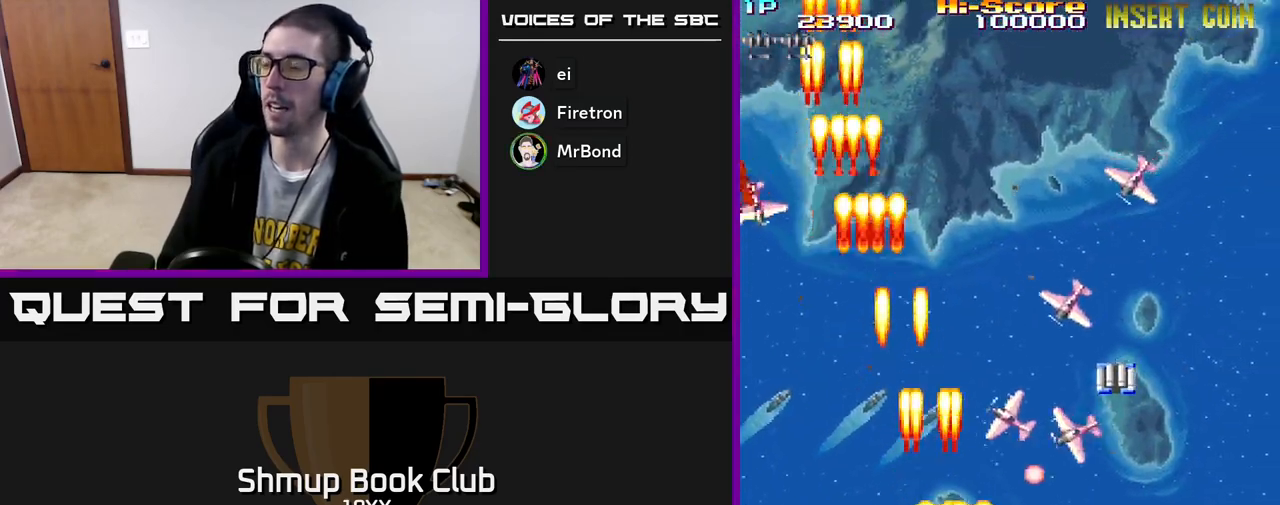
{"buttons": ["R2", "DPAD_UP"], "left_stick": "center", "right_stick": "center", "events": [[83, "DPAD_DOWN", "up"], [417, "DPAD_UP", "down"], [467, "DPAD_RIGHT", "up"]]}
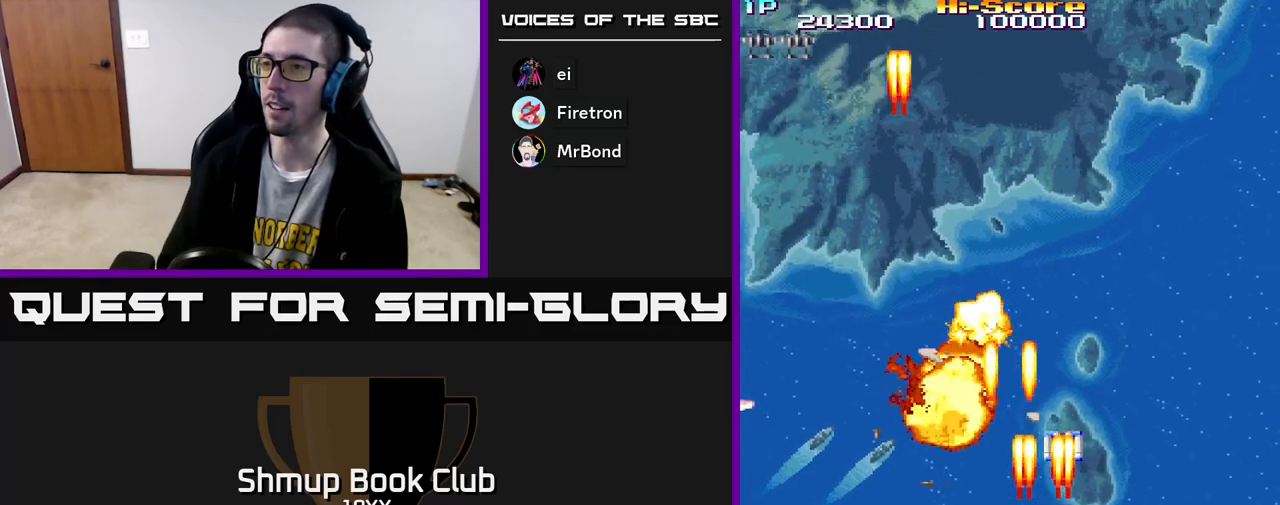
{"buttons": ["R2", "DPAD_UP", "DPAD_LEFT"], "left_stick": "center", "right_stick": "center", "events": [[300, "DPAD_LEFT", "down"]]}
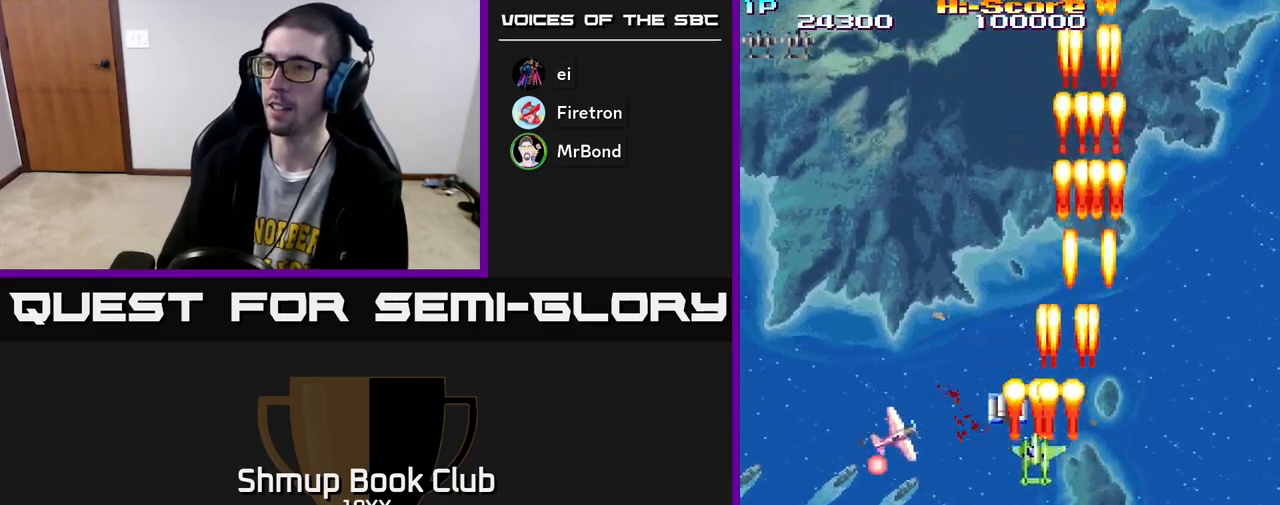
{"buttons": ["R2", "DPAD_RIGHT"], "left_stick": "center", "right_stick": "center", "events": [[83, "DPAD_LEFT", "up"], [267, "DPAD_UP", "up"], [283, "DPAD_RIGHT", "down"]]}
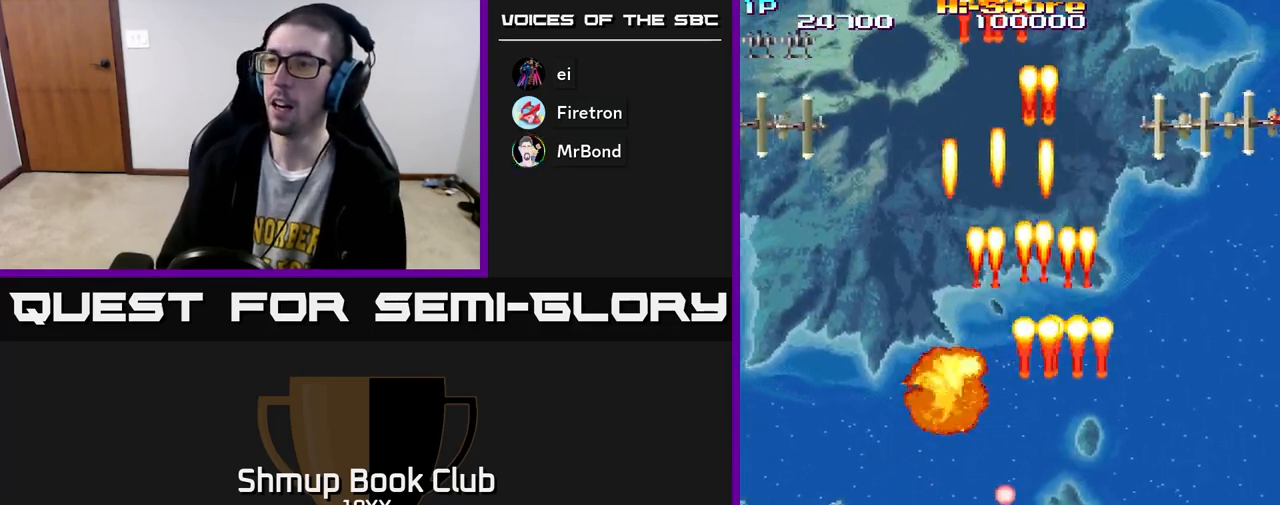
{"buttons": ["R2", "DPAD_LEFT"], "left_stick": "center", "right_stick": "center", "events": [[183, "DPAD_DOWN", "down"], [333, "DPAD_RIGHT", "up"], [383, "DPAD_LEFT", "down"], [417, "DPAD_DOWN", "up"]]}
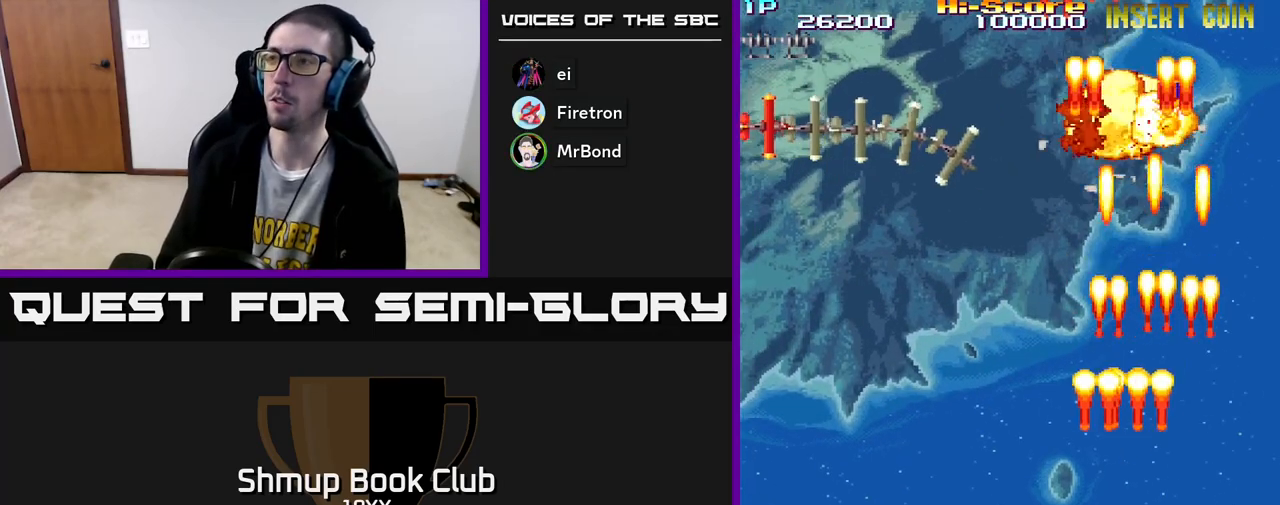
{"buttons": ["R2", "DPAD_DOWN", "DPAD_LEFT"], "left_stick": "center", "right_stick": "center", "events": [[217, "DPAD_DOWN", "down"]]}
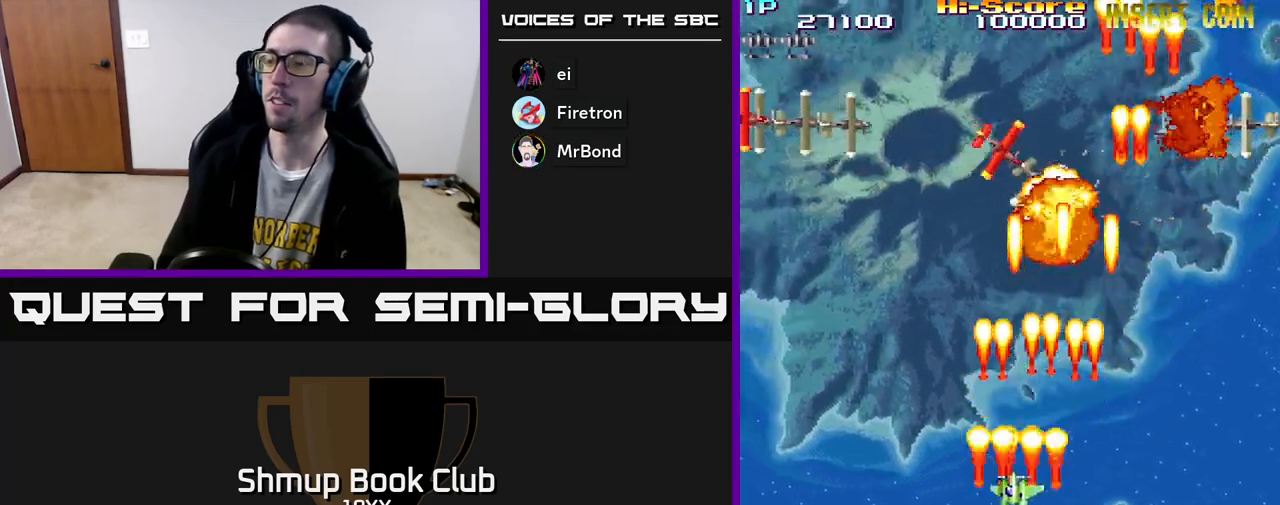
{"buttons": ["R2", "DPAD_DOWN"], "left_stick": "center", "right_stick": "center", "events": [[33, "DPAD_LEFT", "up"], [83, "DPAD_RIGHT", "down"], [500, "DPAD_RIGHT", "up"]]}
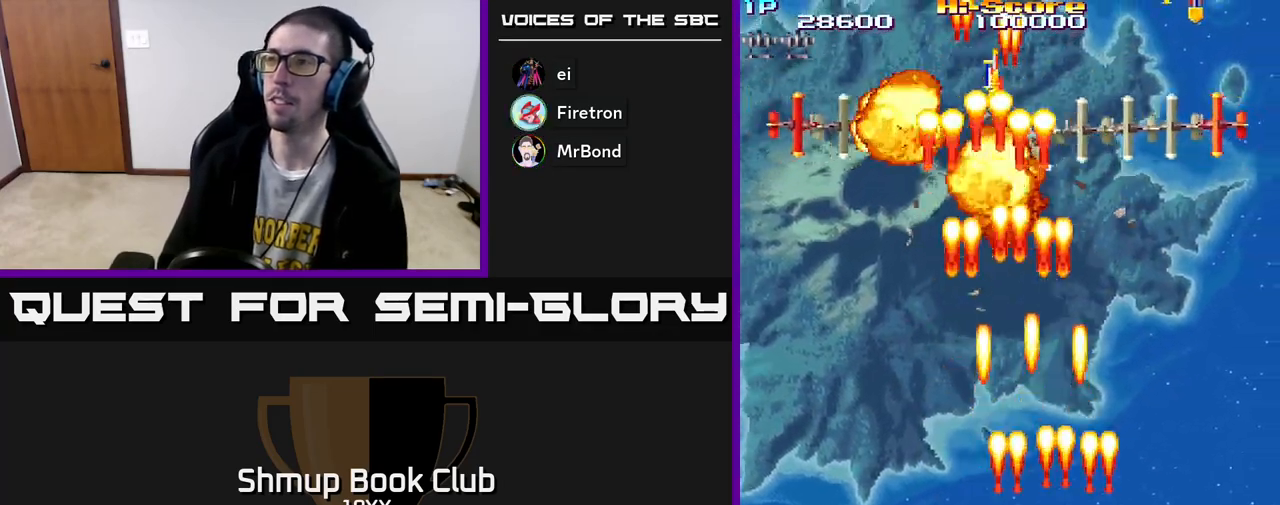
{"buttons": ["R2", "DPAD_UP", "DPAD_RIGHT"], "left_stick": "center", "right_stick": "center", "events": [[100, "DPAD_LEFT", "down"], [133, "DPAD_DOWN", "up"], [417, "DPAD_LEFT", "up"], [450, "DPAD_RIGHT", "down"], [450, "DPAD_UP", "down"]]}
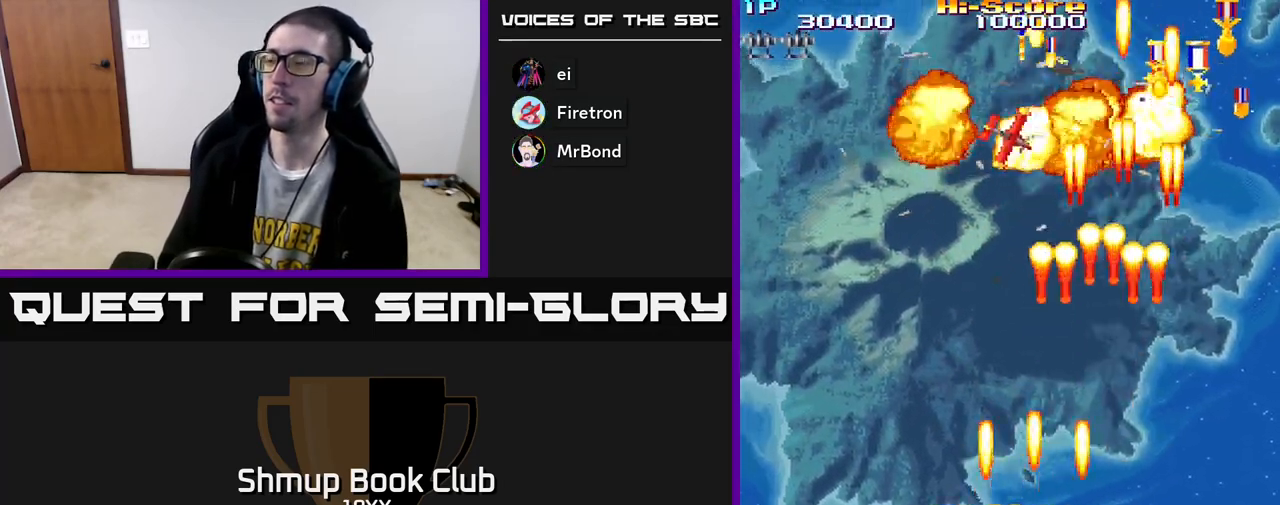
{"buttons": ["R2", "DPAD_UP", "DPAD_RIGHT"], "left_stick": "center", "right_stick": "center", "events": []}
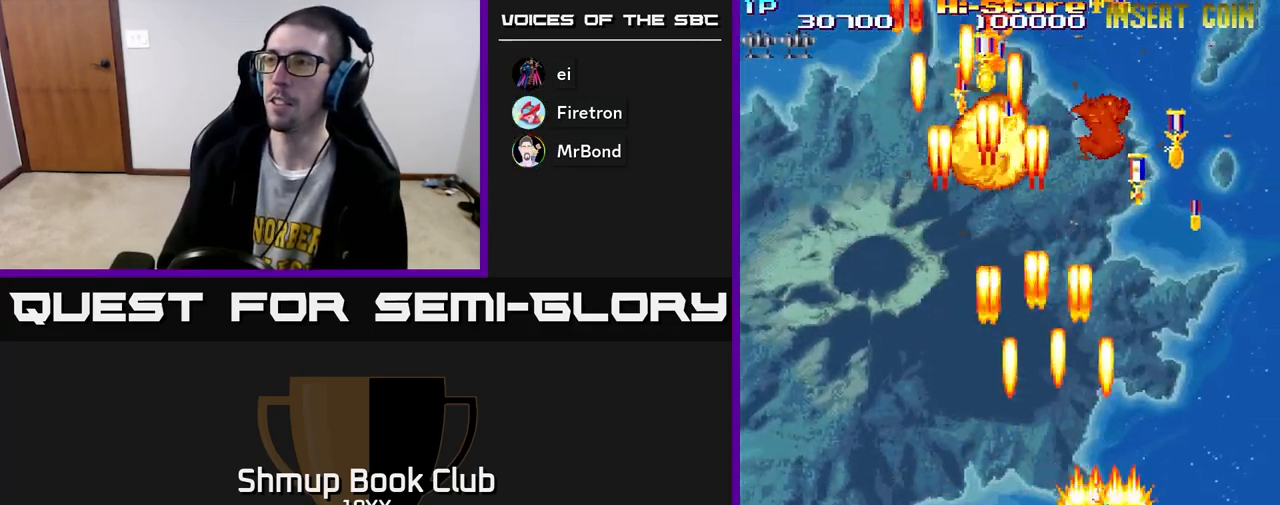
{"buttons": ["R2", "DPAD_UP"], "left_stick": "center", "right_stick": "center", "events": [[217, "DPAD_RIGHT", "up"]]}
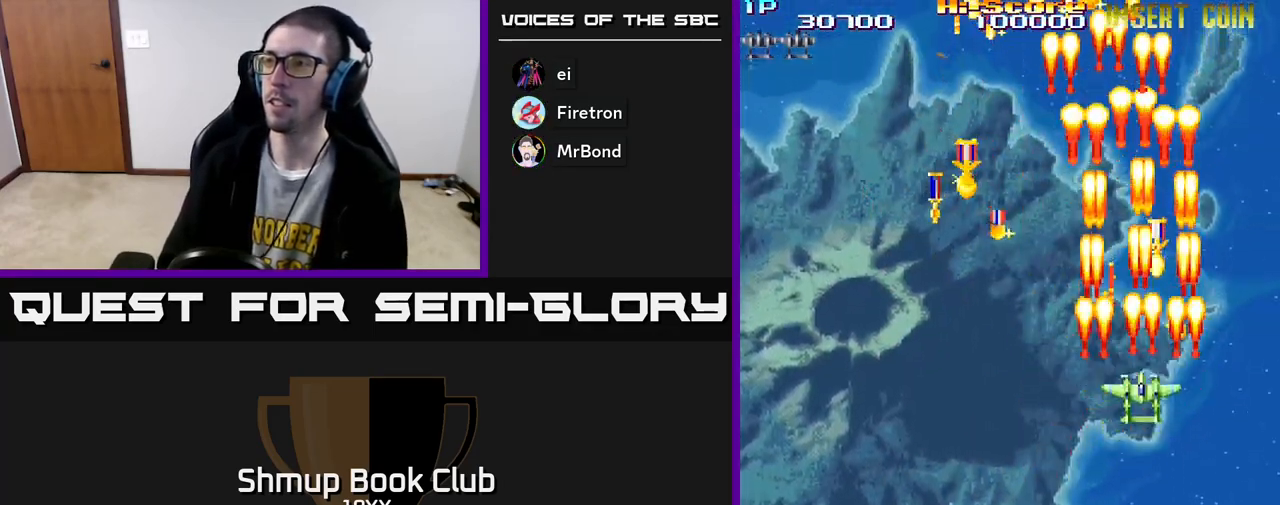
{"buttons": ["R2", "DPAD_DOWN"], "left_stick": "center", "right_stick": "center", "events": [[33, "DPAD_RIGHT", "down"], [150, "DPAD_RIGHT", "up"], [200, "DPAD_LEFT", "down"], [200, "DPAD_UP", "up"], [383, "DPAD_LEFT", "up"], [417, "DPAD_RIGHT", "down"], [467, "DPAD_DOWN", "down"], [500, "DPAD_RIGHT", "up"]]}
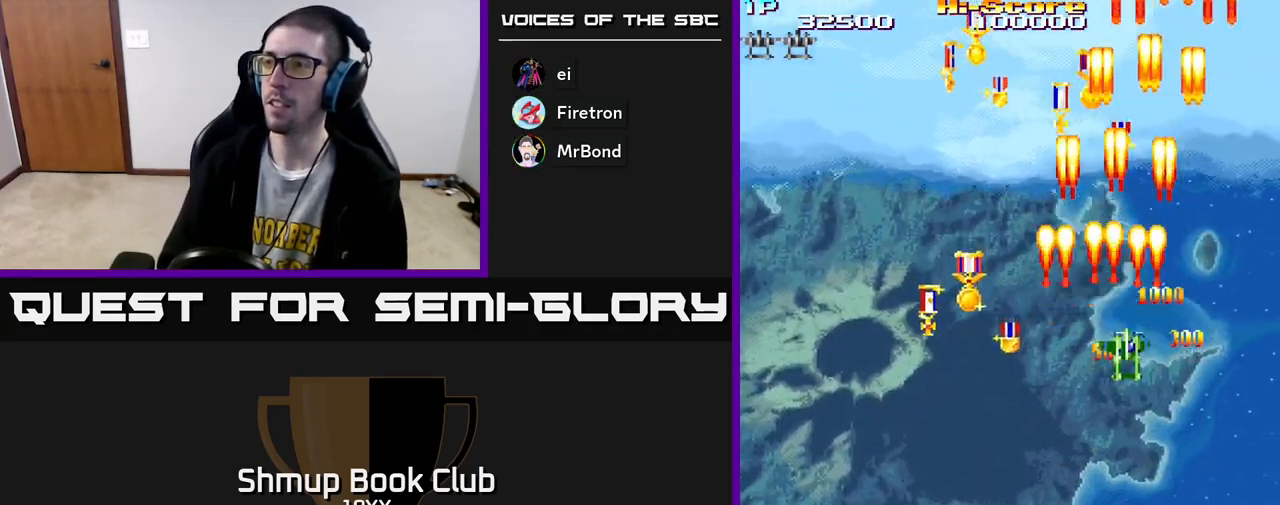
{"buttons": ["R2", "DPAD_LEFT"], "left_stick": "center", "right_stick": "center", "events": [[67, "DPAD_LEFT", "down"], [167, "DPAD_DOWN", "up"]]}
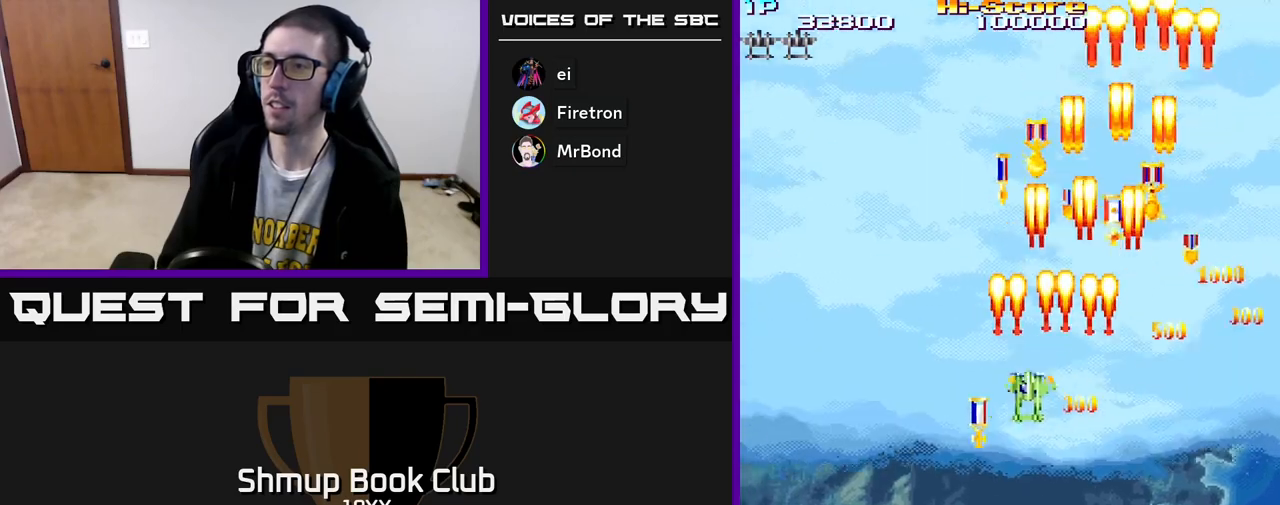
{"buttons": ["R2", "DPAD_UP", "DPAD_RIGHT"], "left_stick": "center", "right_stick": "center", "events": [[17, "DPAD_DOWN", "down"], [133, "DPAD_LEFT", "up"], [250, "DPAD_RIGHT", "down"], [283, "DPAD_DOWN", "up"], [333, "DPAD_UP", "down"]]}
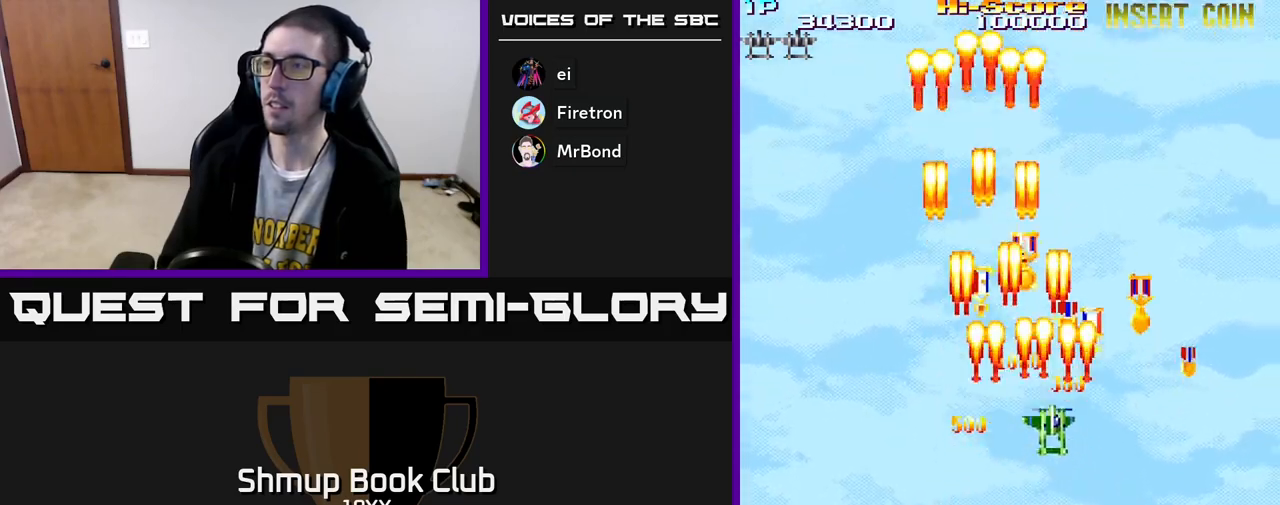
{"buttons": ["R2", "DPAD_DOWN", "DPAD_RIGHT"], "left_stick": "center", "right_stick": "center", "events": [[233, "DPAD_UP", "up"], [267, "DPAD_DOWN", "down"]]}
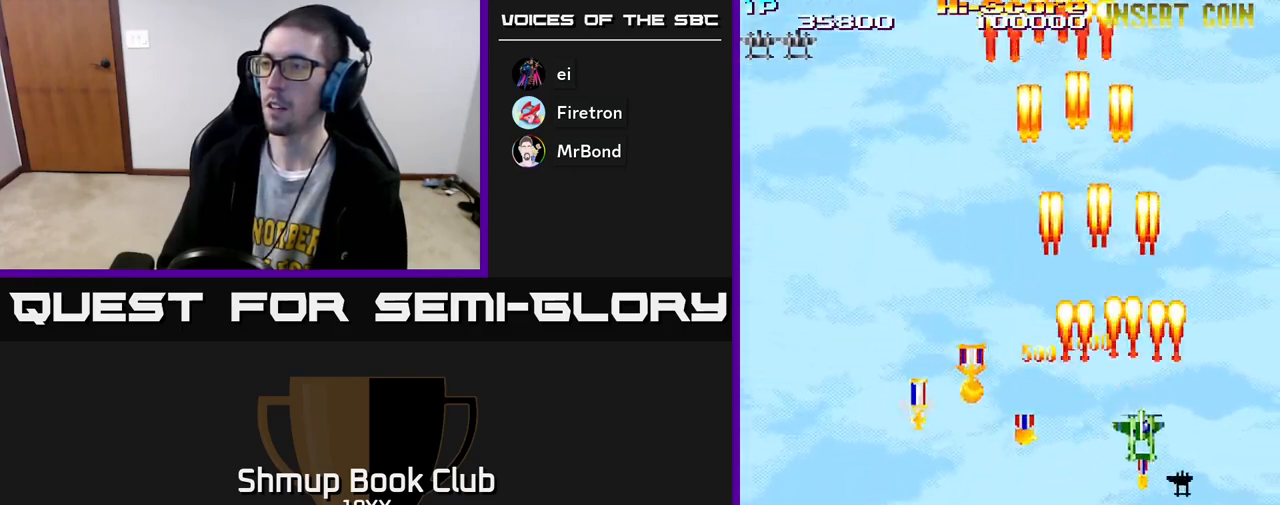
{"buttons": ["R2", "DPAD_LEFT"], "left_stick": "center", "right_stick": "center", "events": [[50, "DPAD_RIGHT", "up"], [250, "DPAD_LEFT", "down"], [417, "DPAD_DOWN", "up"]]}
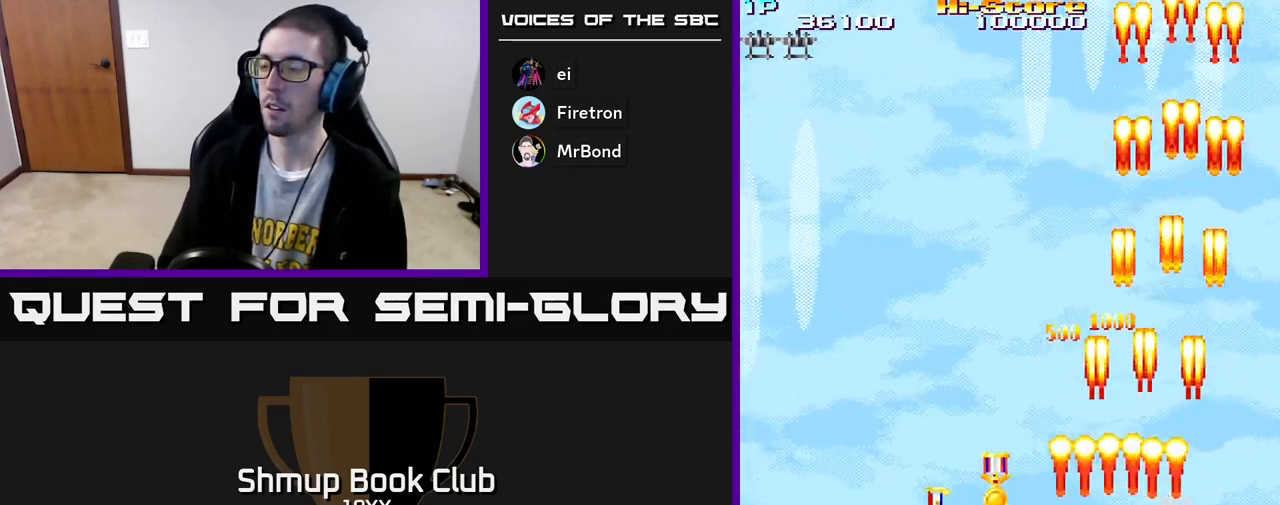
{"buttons": ["R2", "DPAD_DOWN", "DPAD_LEFT"], "left_stick": "center", "right_stick": "center", "events": [[183, "DPAD_DOWN", "down"], [317, "DPAD_DOWN", "up"], [433, "DPAD_DOWN", "down"]]}
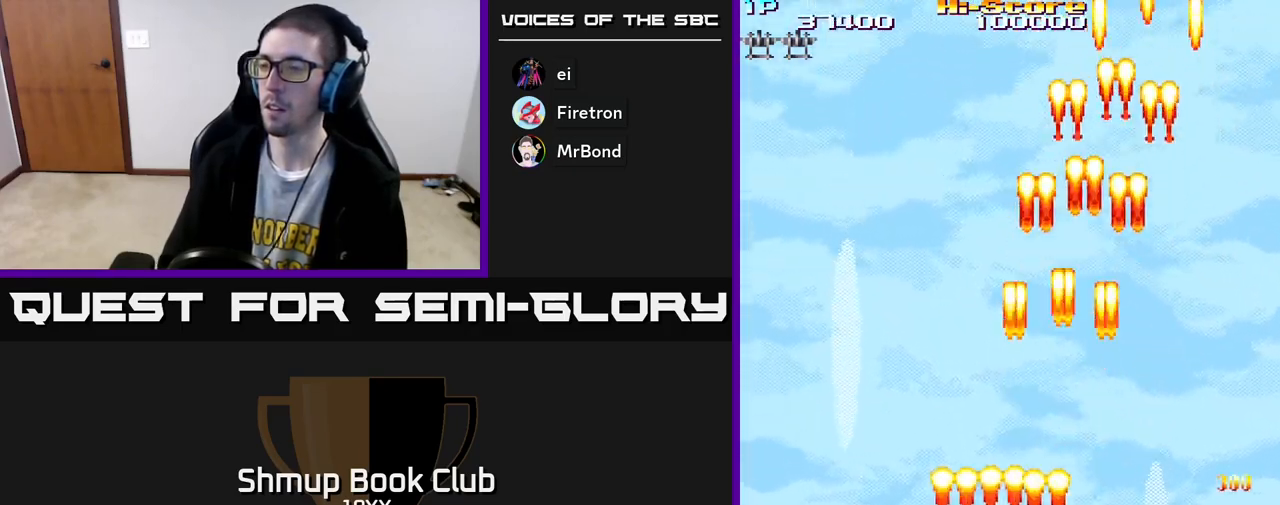
{"buttons": ["A", "R2", "DPAD_DOWN"], "left_stick": "center", "right_stick": "center", "events": [[83, "DPAD_LEFT", "up"], [117, "A", "down"], [200, "DPAD_RIGHT", "down"], [333, "DPAD_RIGHT", "up"]]}
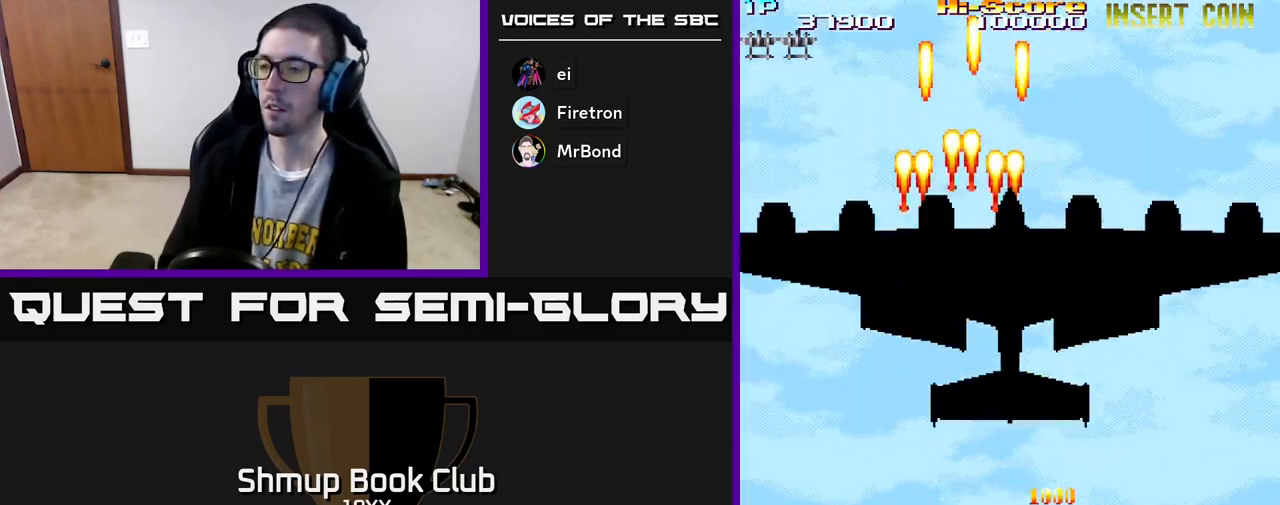
{"buttons": ["A", "R2"], "left_stick": "center", "right_stick": "center", "events": [[67, "DPAD_DOWN", "up"], [117, "DPAD_UP", "down"], [233, "DPAD_RIGHT", "down"], [300, "DPAD_RIGHT", "up"], [417, "DPAD_UP", "up"]]}
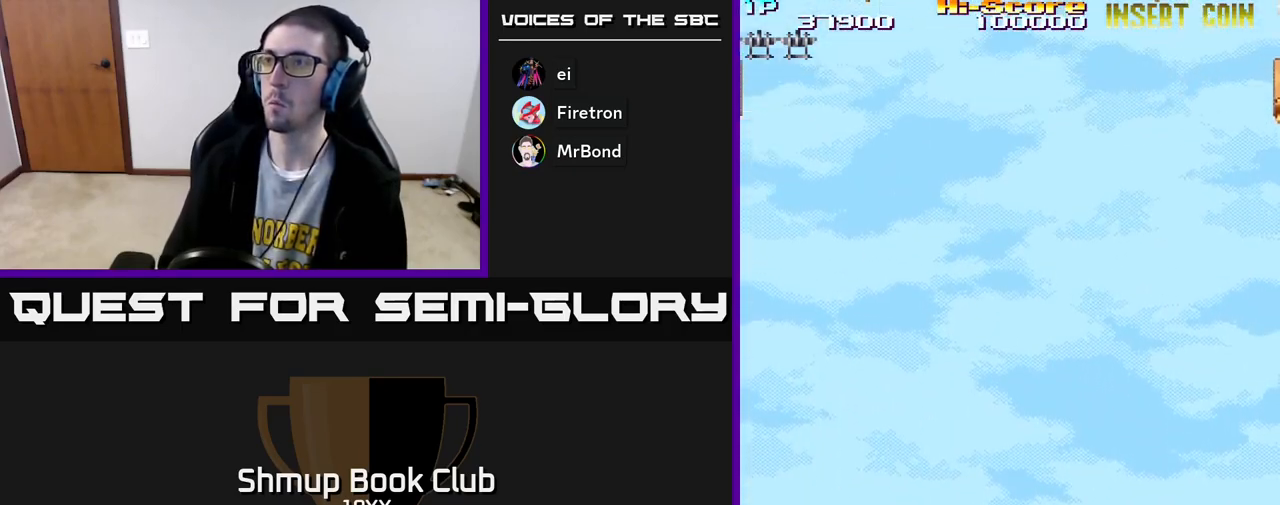
{"buttons": ["R2", "DPAD_UP"], "left_stick": "center", "right_stick": "center", "events": [[150, "DPAD_DOWN", "down"], [450, "DPAD_DOWN", "up"], [467, "A", "up"], [467, "DPAD_UP", "down"]]}
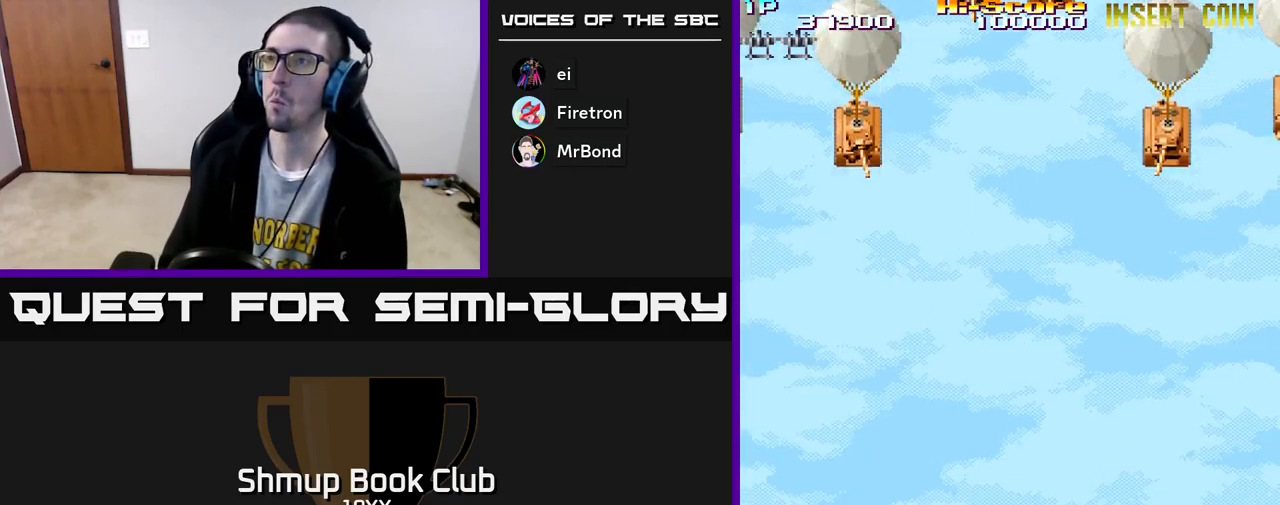
{"buttons": ["R2", "DPAD_RIGHT"], "left_stick": "center", "right_stick": "center", "events": [[200, "DPAD_RIGHT", "down"], [400, "DPAD_UP", "up"]]}